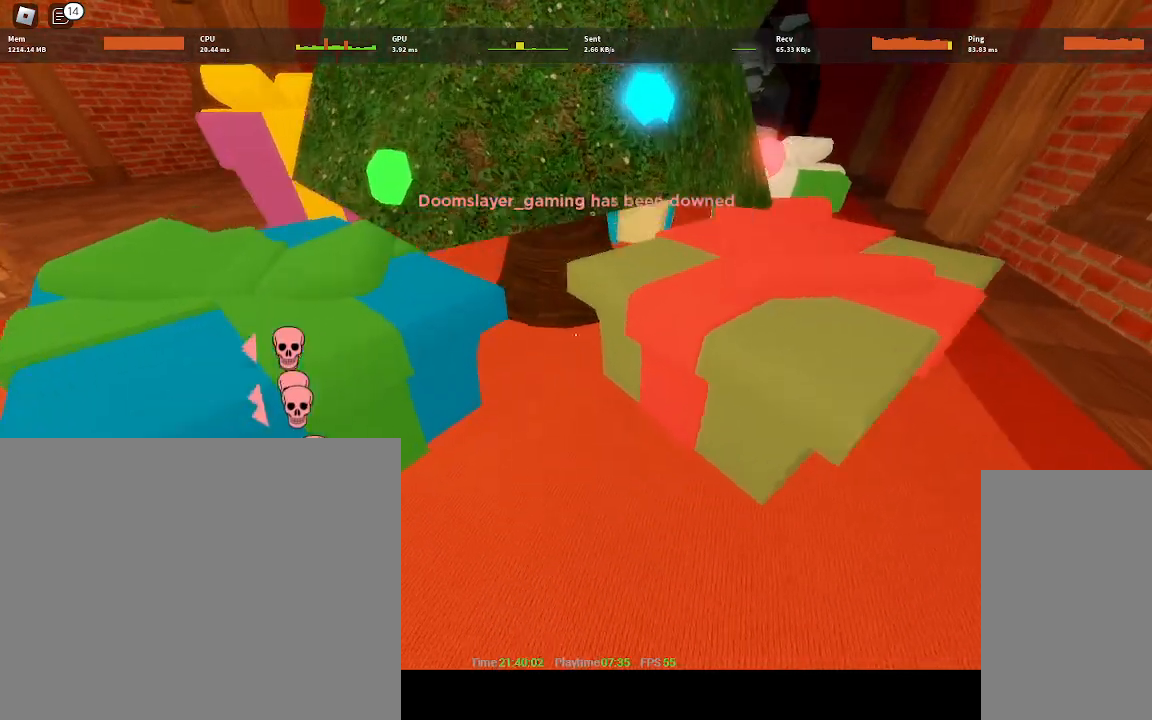
Gameplay with keyboard and mouse; each line is a JSON object with the keys and mouse buttons held at the frame after it. "events" lists presses ("down") and releases ("up") of "a", "ctrl", "d", "e", "q", "s", "shift", "space", "w", "mouse_left", "mouse_wheel", "mouse_right", "mouse_mb4" and "mouse_mb5" between this image and that frame as [ms after this image, input, new state], when the widget could be followed in between. "mouse_left", "mouse_wheel", "mouse_right", "mouse_mb4", "mouse_mb5" = the "left", "wheel", "right", "mb4", "mb5" buttons of the "mouse" list. No other keys are recorded. "wheel" means that the mouse wheel is clicked or scrolled. Mouse movement is not recorded.
{"keys": [], "mouse": [], "events": [[233, "w", "up"]]}
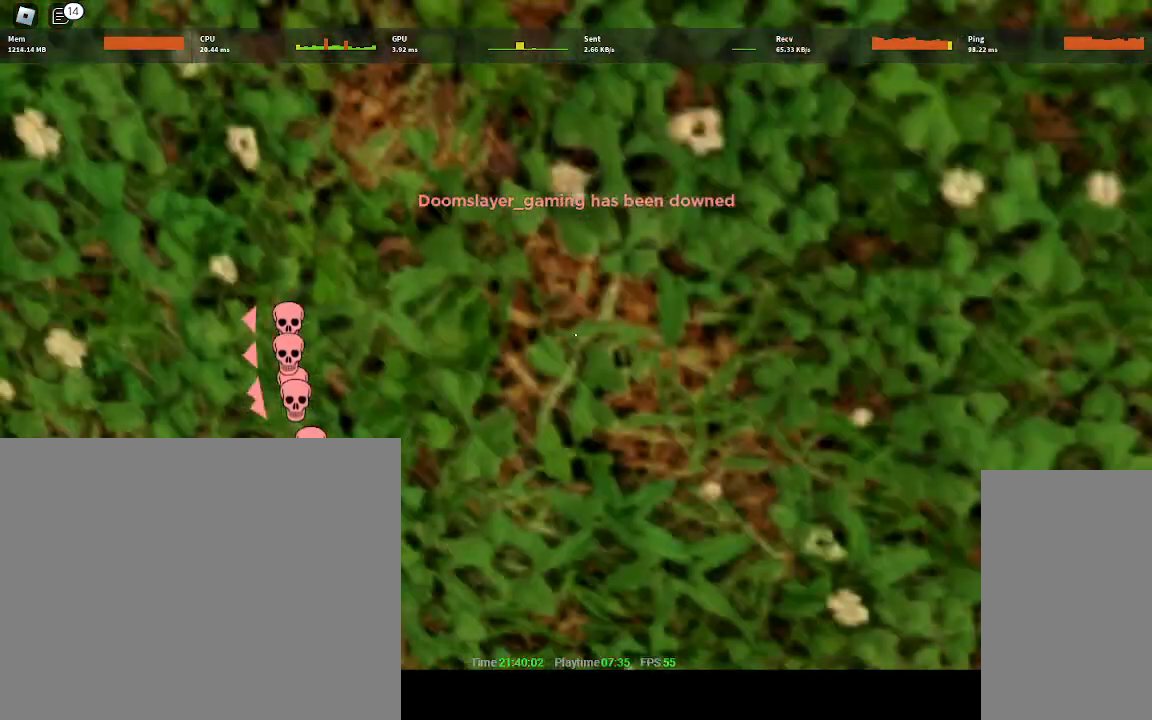
{"keys": [], "mouse": [], "events": [[183, "w", "down"], [283, "w", "up"]]}
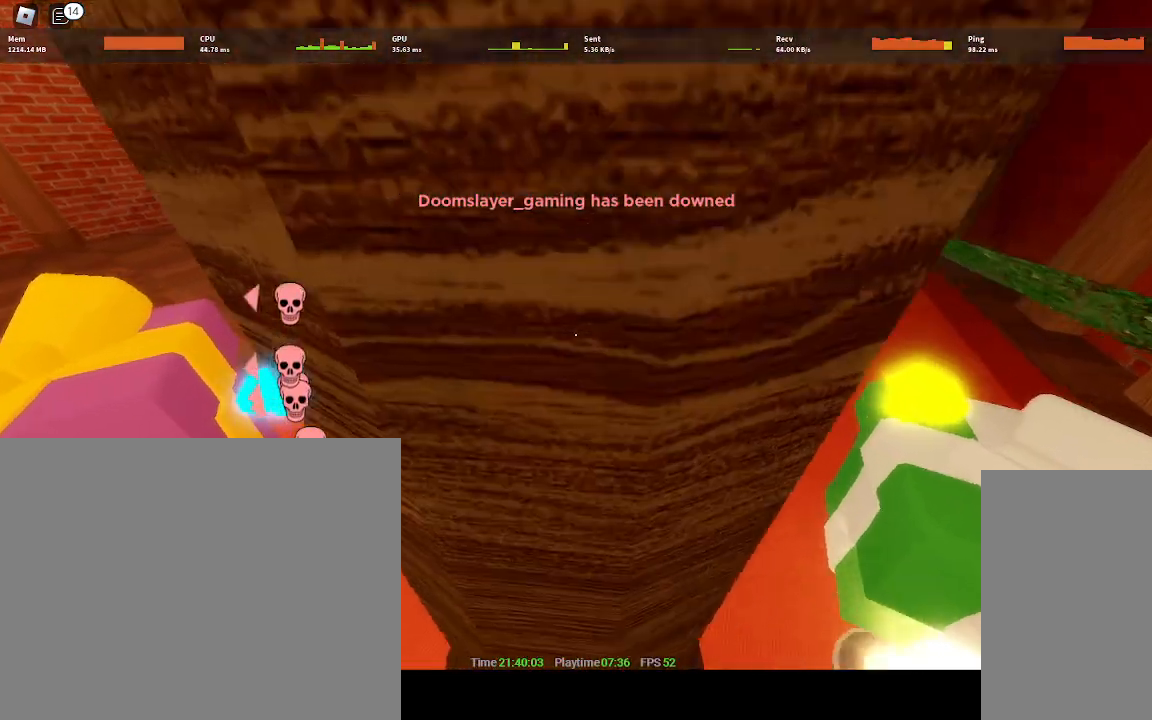
{"keys": [], "mouse": [], "events": []}
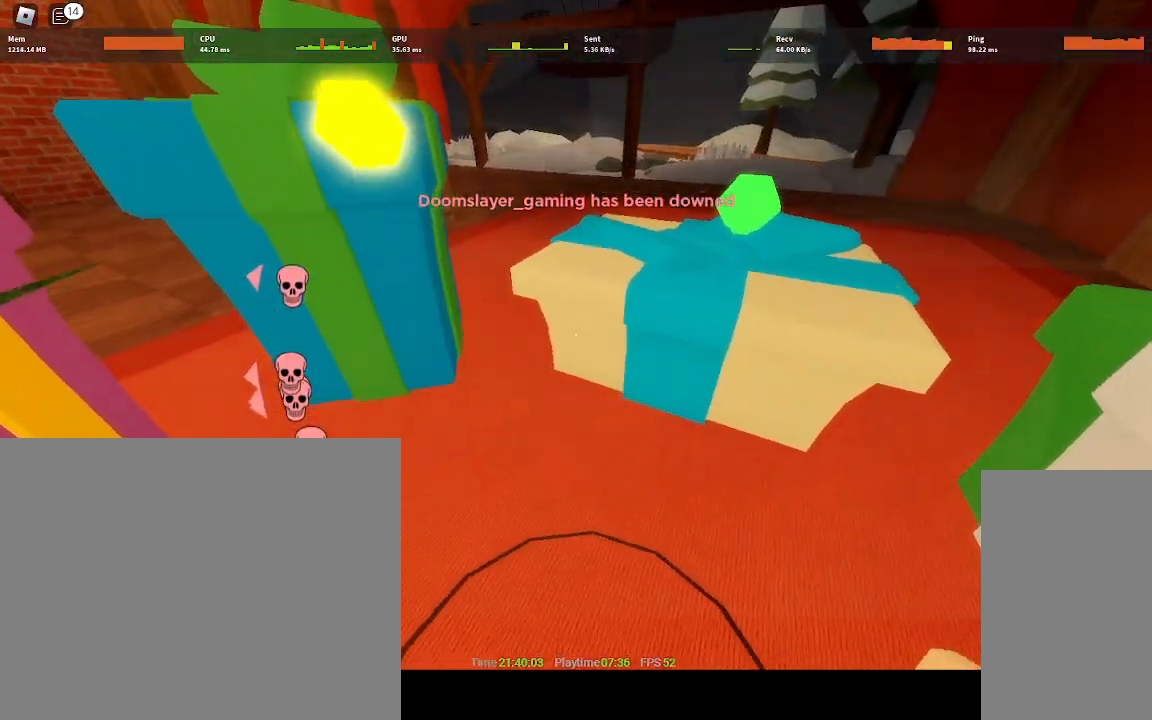
{"keys": [], "mouse": [], "events": [[417, "w", "down"], [467, "w", "up"]]}
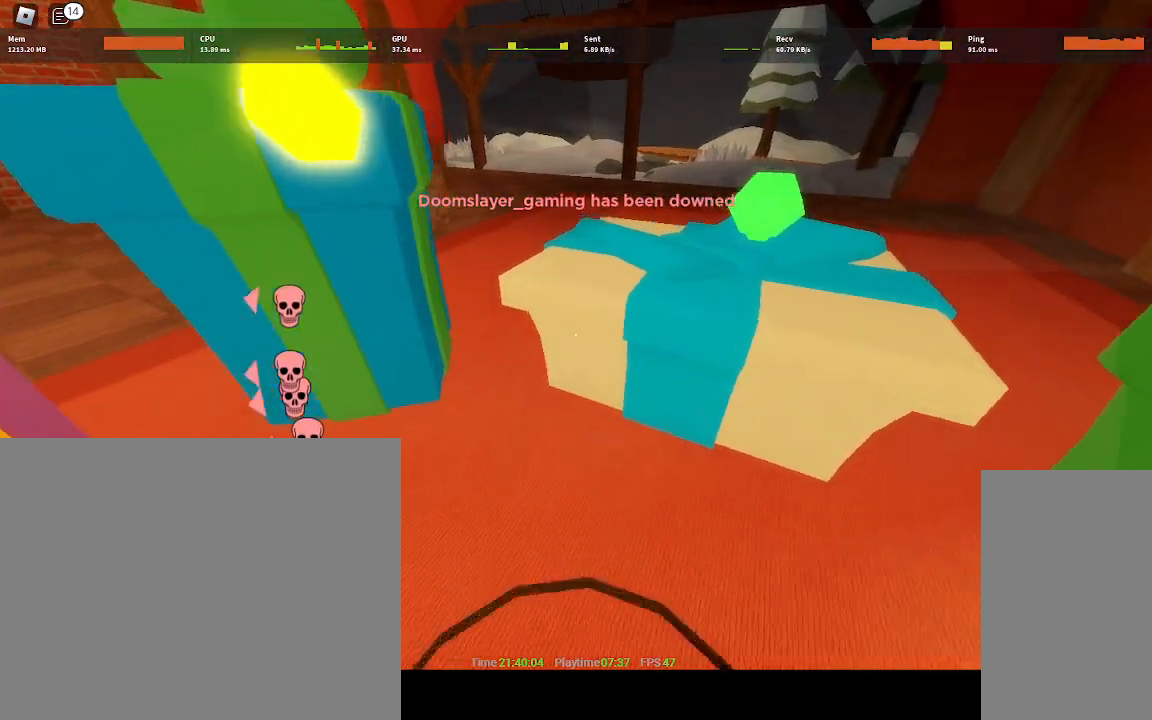
{"keys": [], "mouse": [], "events": []}
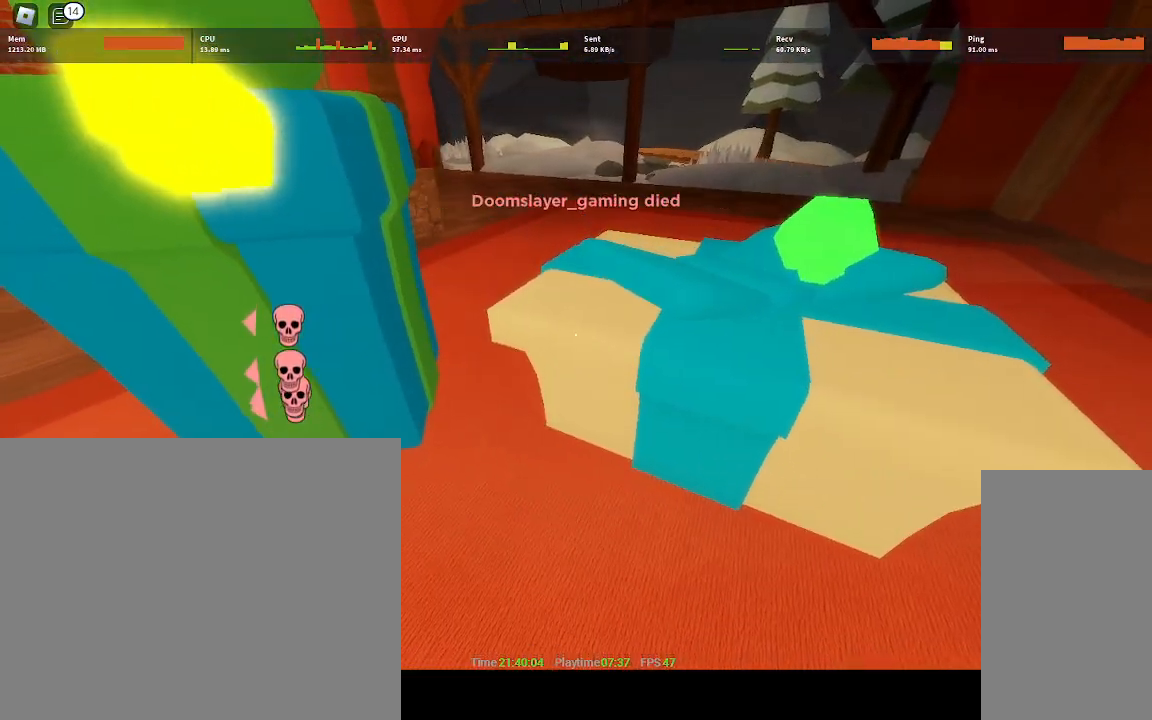
{"keys": [], "mouse": [], "events": []}
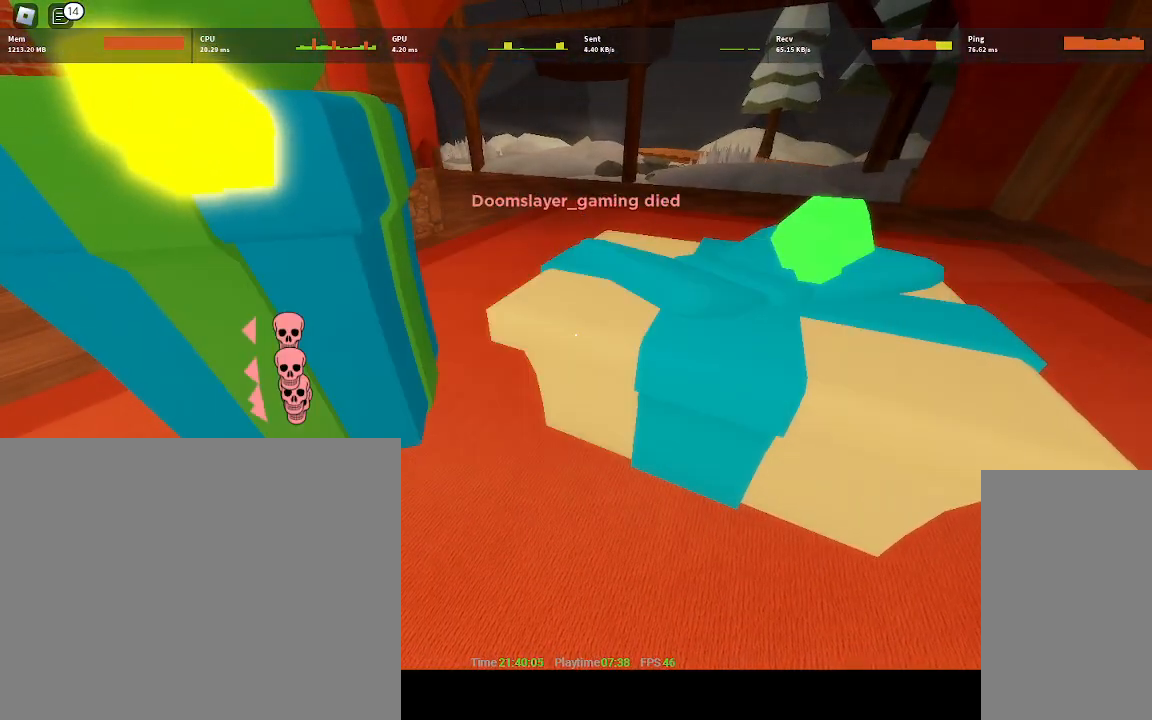
{"keys": [], "mouse": [], "events": [[233, "w", "down"], [283, "w", "up"]]}
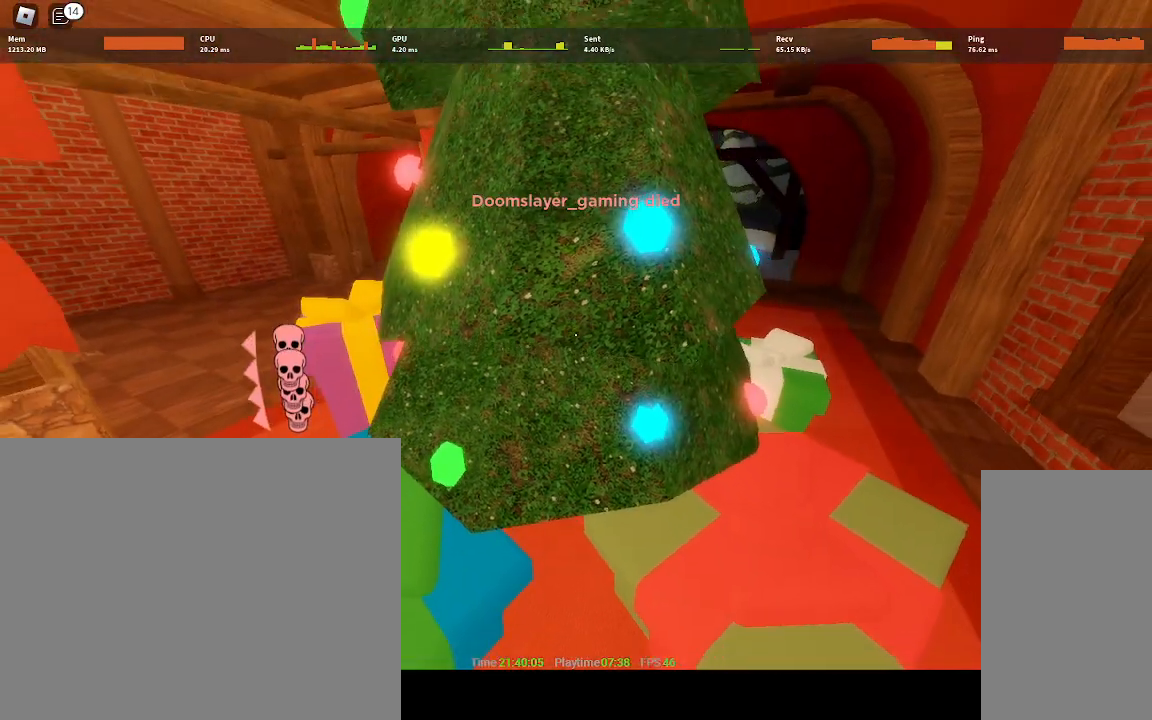
{"keys": [], "mouse": [], "events": []}
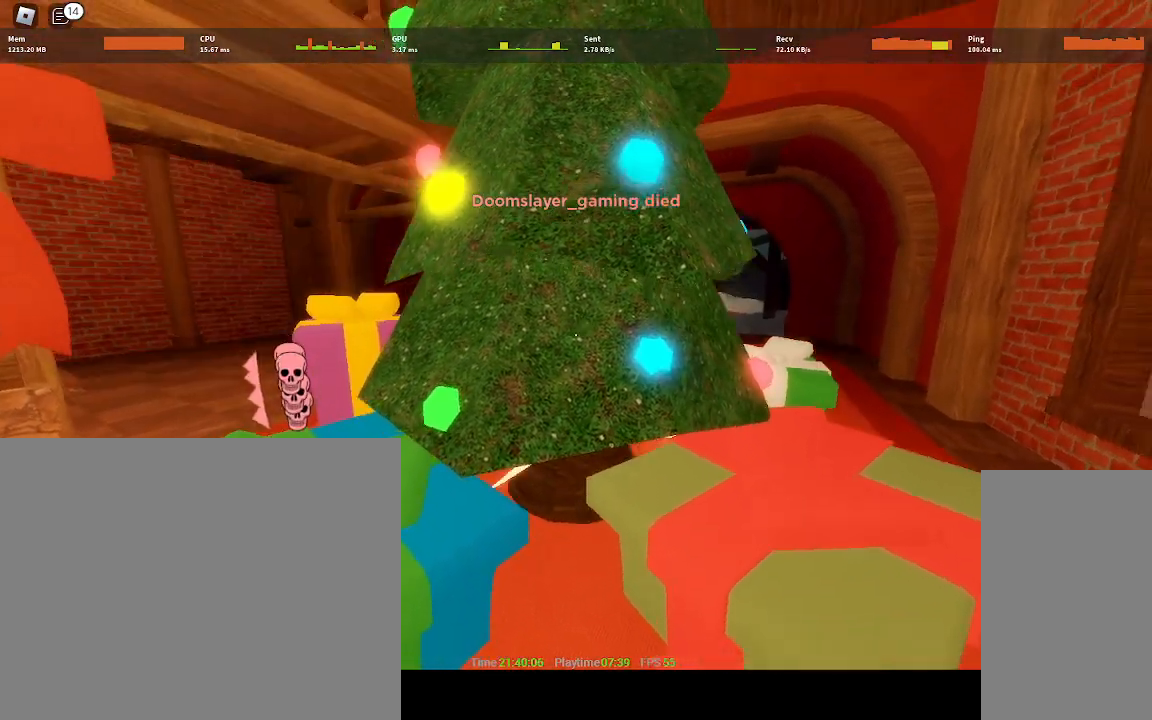
{"keys": [], "mouse": [], "events": [[100, "s", "down"], [167, "s", "up"]]}
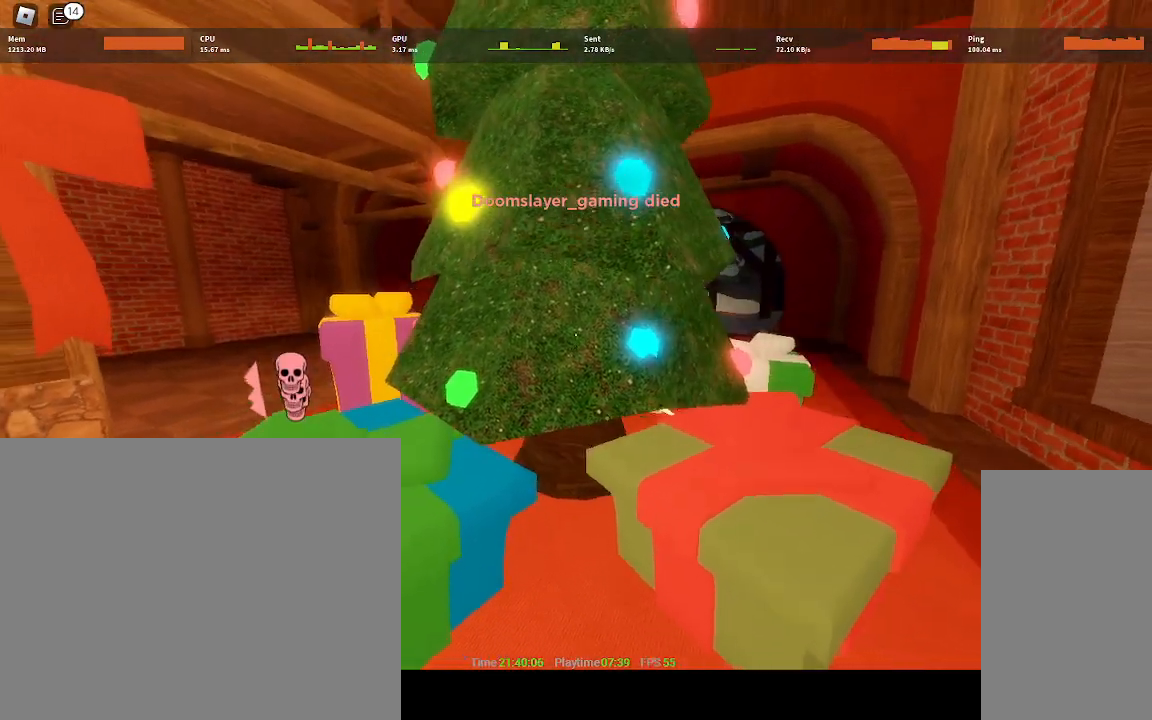
{"keys": ["s"], "mouse": [], "events": [[333, "s", "down"]]}
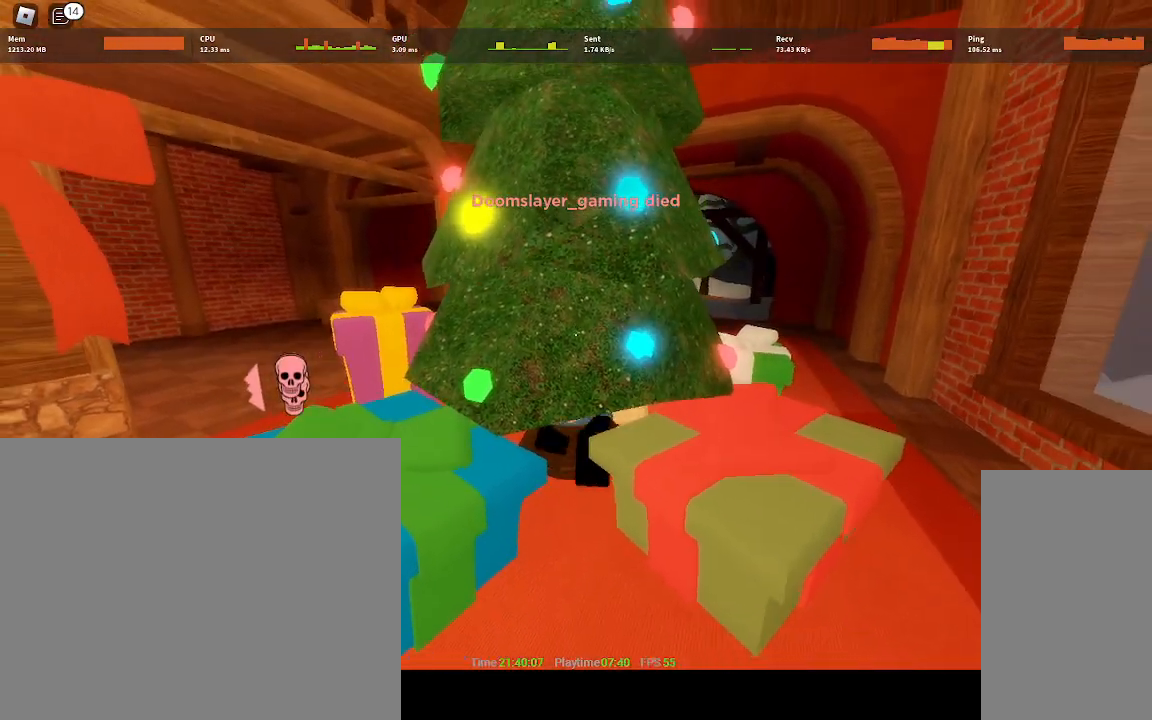
{"keys": [], "mouse": [], "events": [[167, "s", "up"]]}
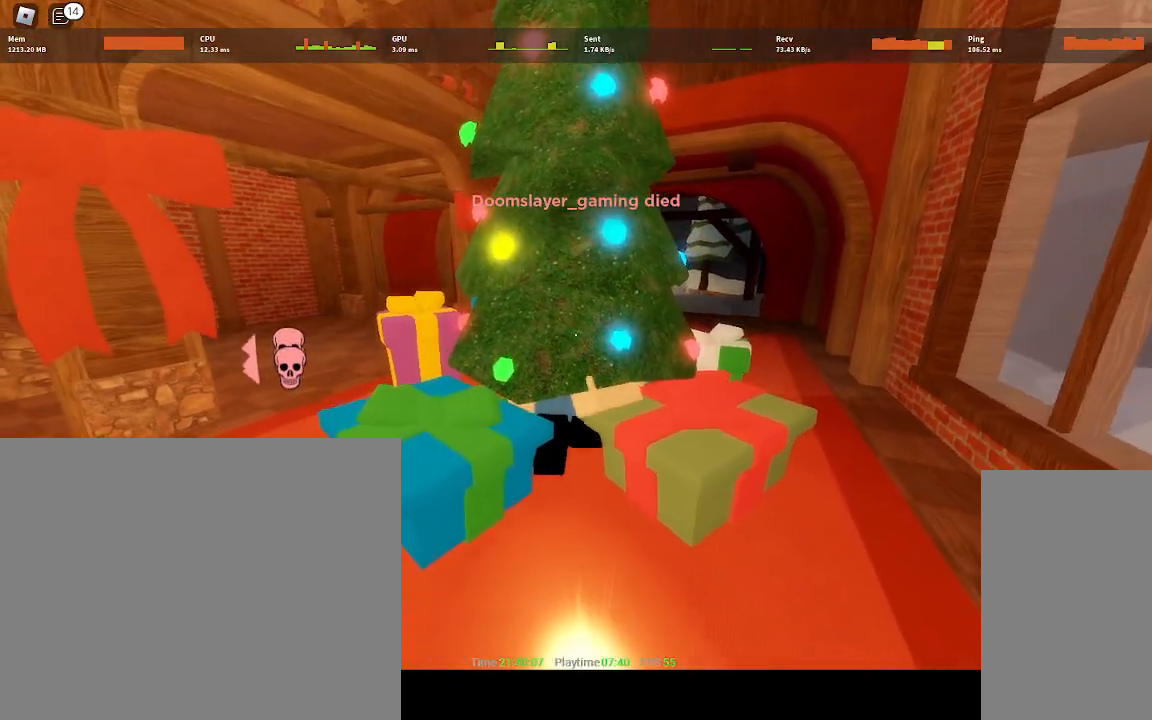
{"keys": [], "mouse": [], "events": []}
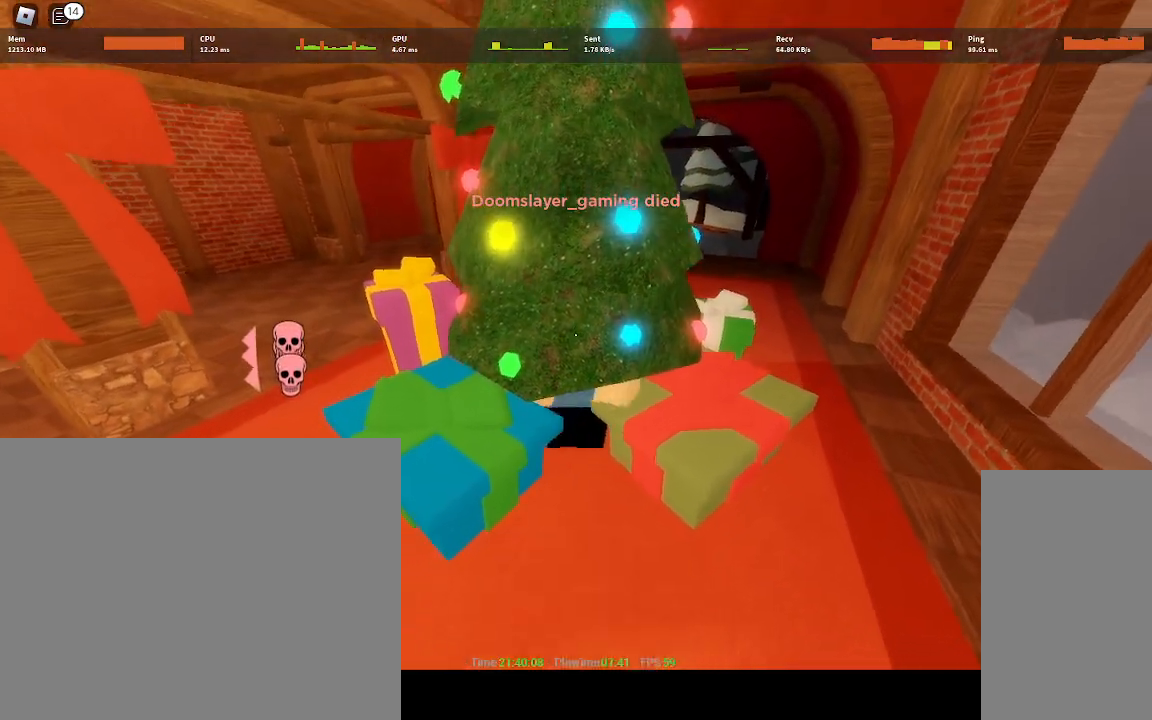
{"keys": [], "mouse": [], "events": [[267, "w", "down"], [350, "w", "up"]]}
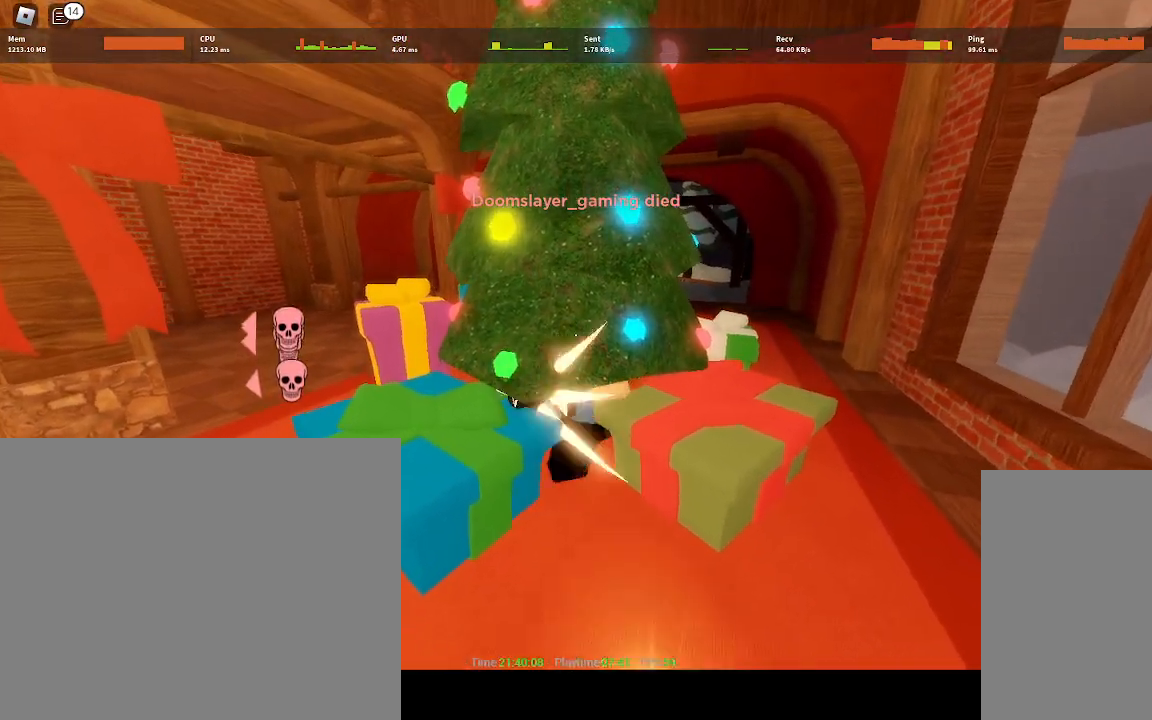
{"keys": [], "mouse": [], "events": []}
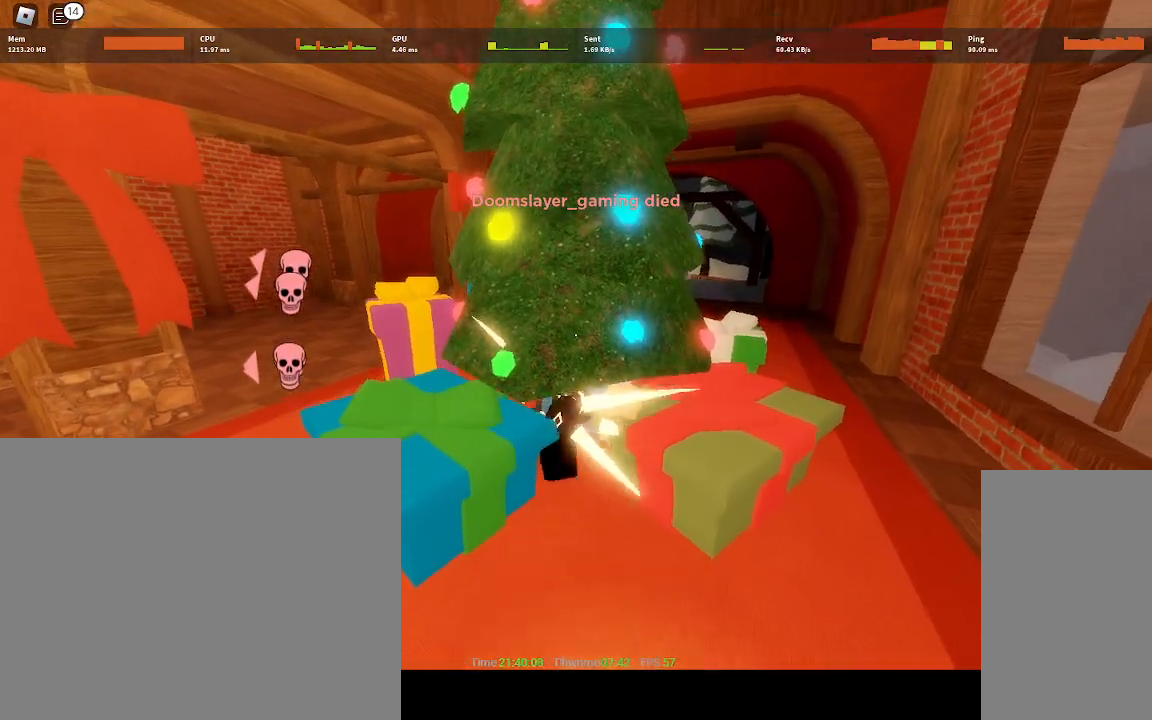
{"keys": [], "mouse": [], "events": []}
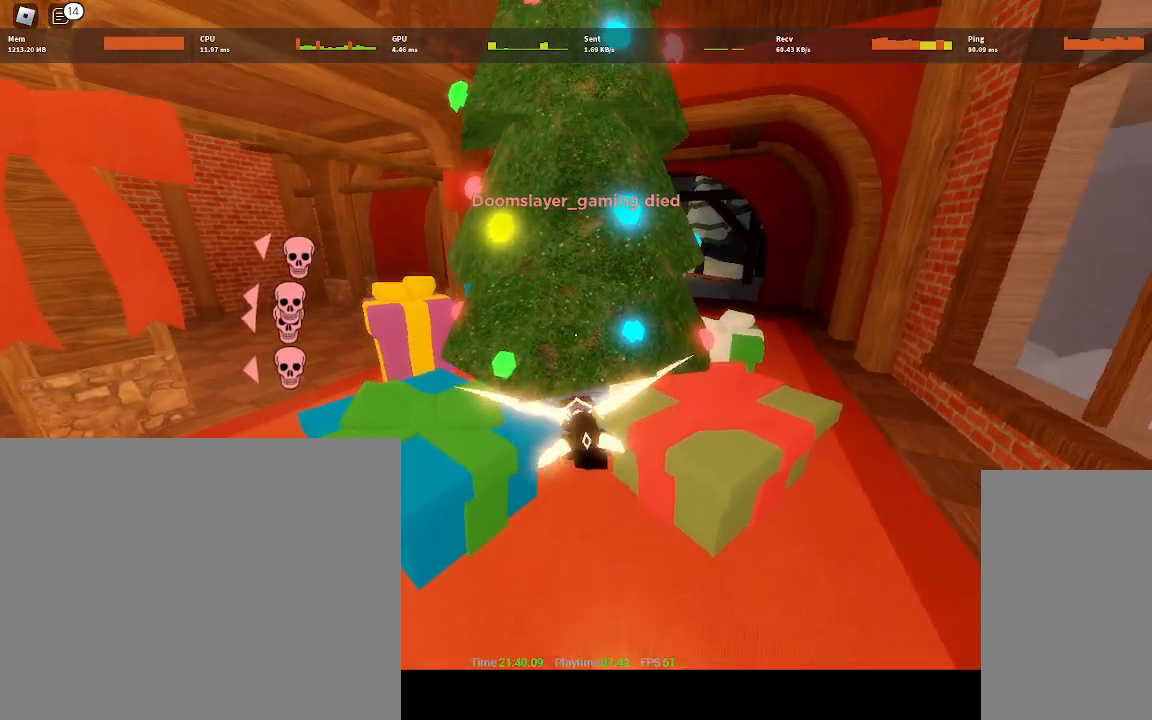
{"keys": [], "mouse": [], "events": []}
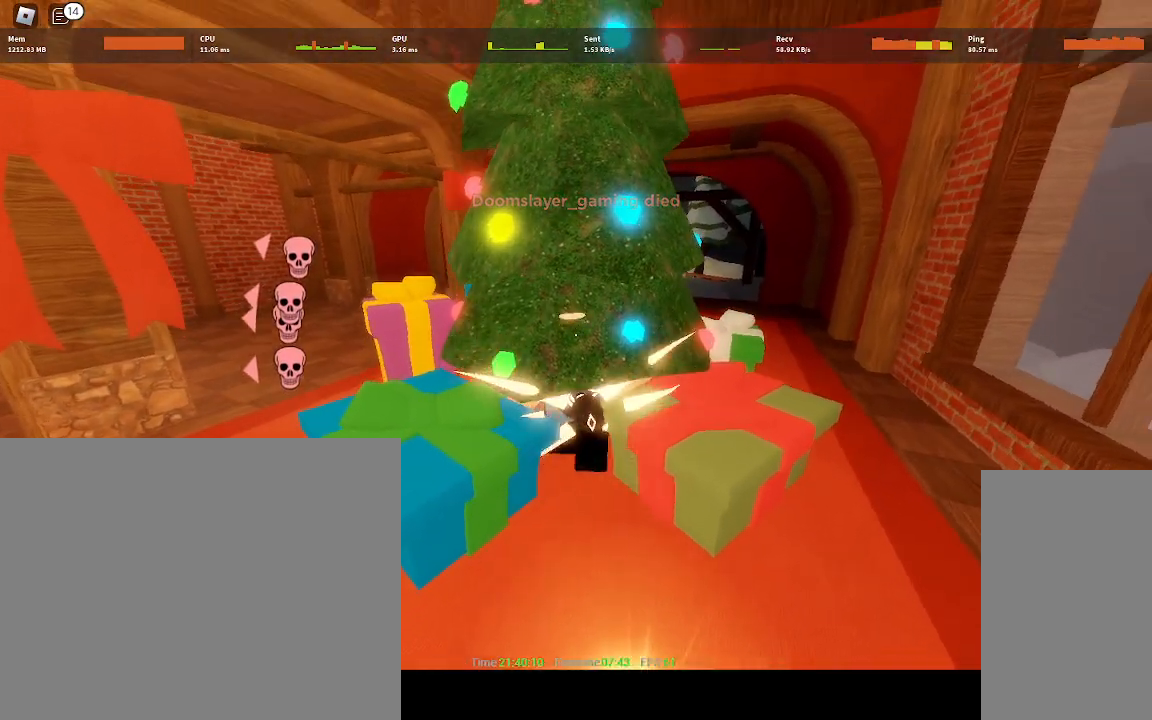
{"keys": ["s", "space"], "mouse": [], "events": [[267, "space", "down"], [433, "s", "down"]]}
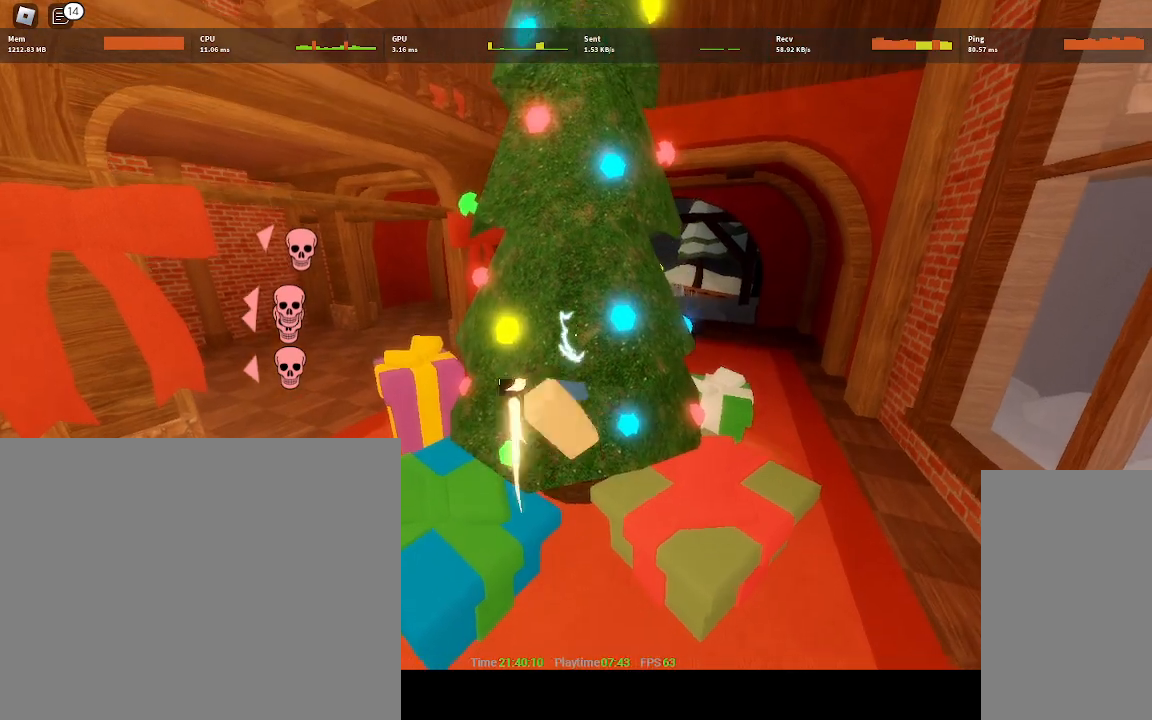
{"keys": ["s"], "mouse": [], "events": [[133, "space", "up"]]}
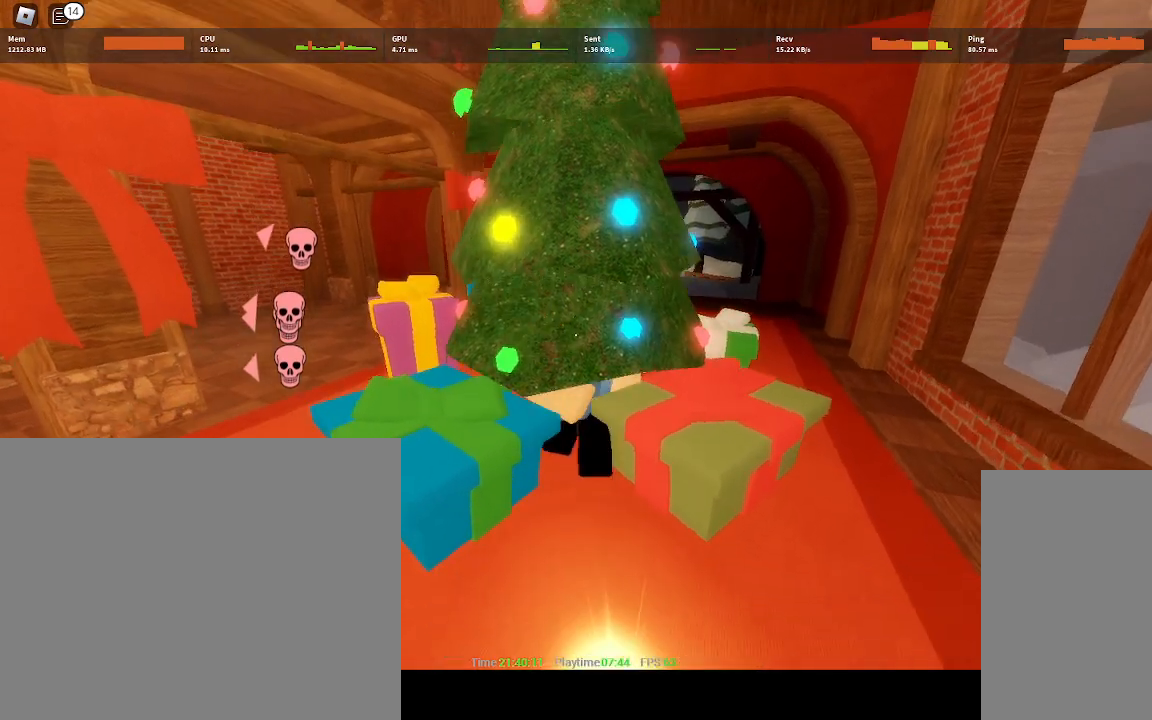
{"keys": ["s"], "mouse": [], "events": [[133, "space", "down"], [300, "space", "up"]]}
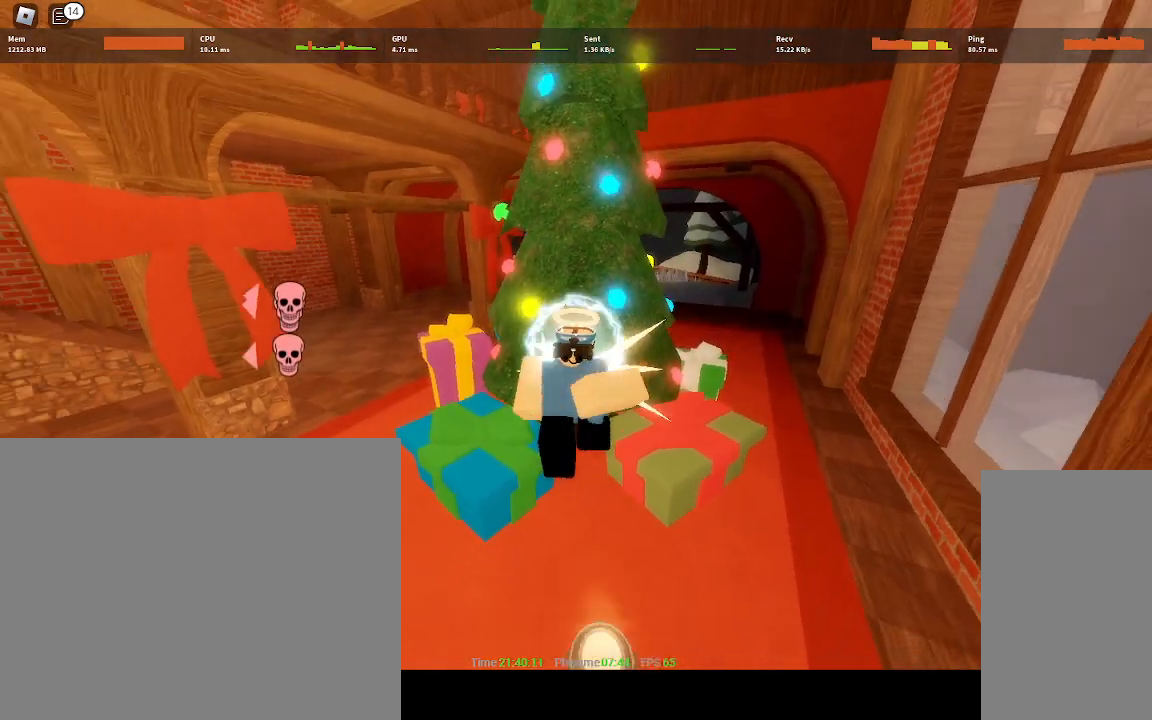
{"keys": [], "mouse": [], "events": [[33, "s", "up"]]}
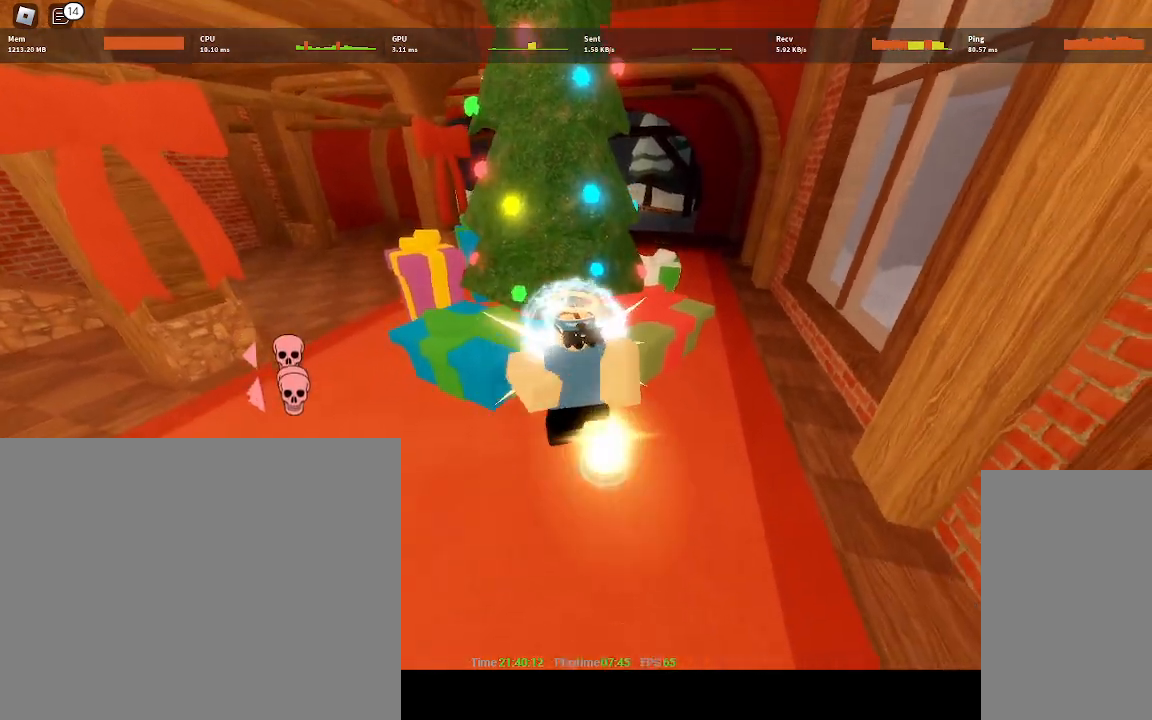
{"keys": [], "mouse": [], "events": []}
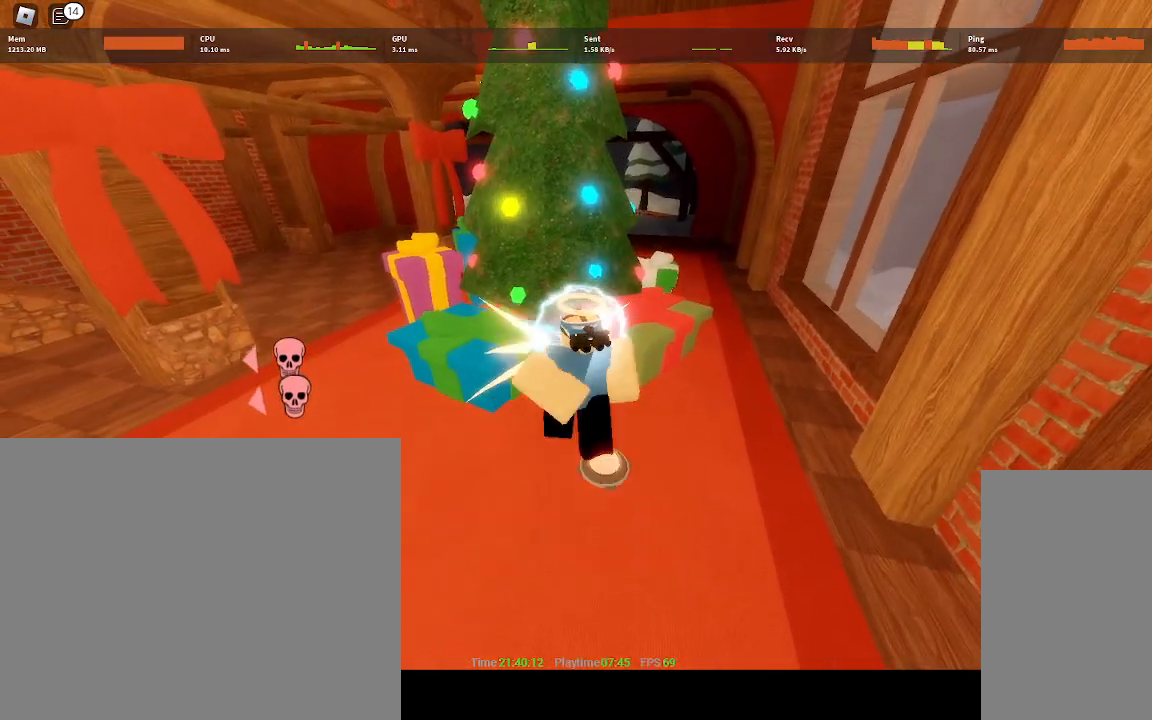
{"keys": [], "mouse": [], "events": []}
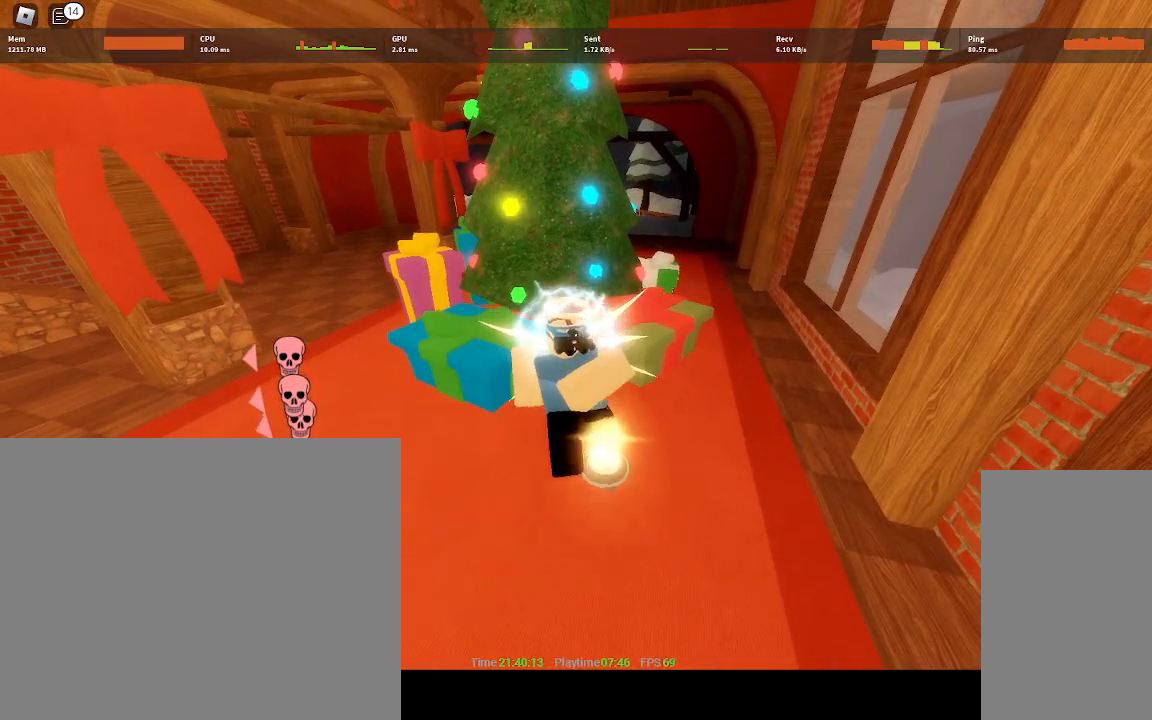
{"keys": [], "mouse": [], "events": []}